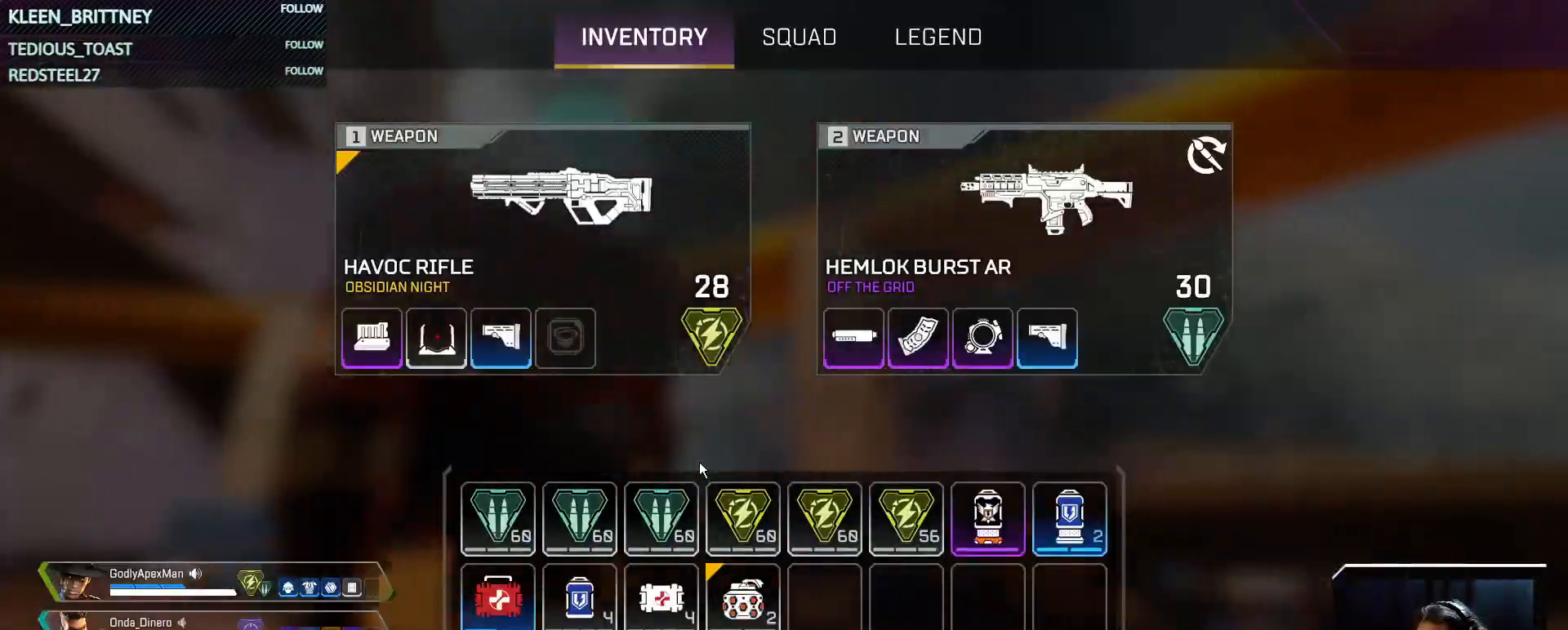
Gameplay with keyboard and mouse; each line is a JSON object with the keys and mouse buttons held at the frame after it. "events" lists presses ("down") and releases ("up") of "1", "2", "3", "4", "5", "a", "alt", "c", "caps_lock", "ctrl", "d", "e", "f", "g", "q", "r", "s", "shift", "space", "t", "tab", "v", "w", "x", "z", "mouse_left", "mouse_wheel" and "mouse_right" between this image and that frame as [ms after this image, input, new state], when the widget could be followed in between. "mouse_left", "mouse_wheel", "mouse_right" = the "left", "wheel", "right" buttons of the "mouse" list. No other keys are recorded. "wheel" means that the mouse wheel is clicked or scrolled. Not read: mouse_move.
{"keys": ["w"], "mouse": [], "events": [[283, "d", "up"], [333, "tab", "down"], [417, "tab", "up"], [417, "w", "down"]]}
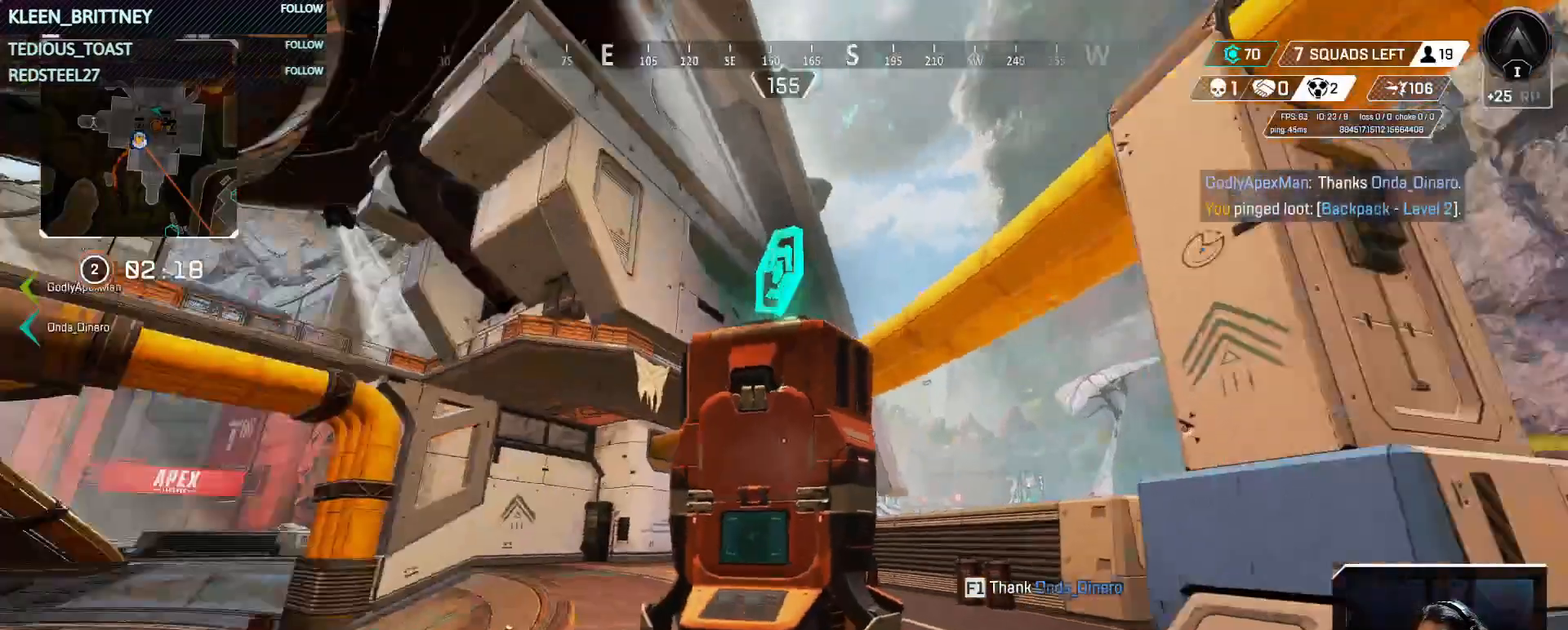
{"keys": ["e"], "mouse": [], "events": [[200, "e", "down"], [300, "w", "up"]]}
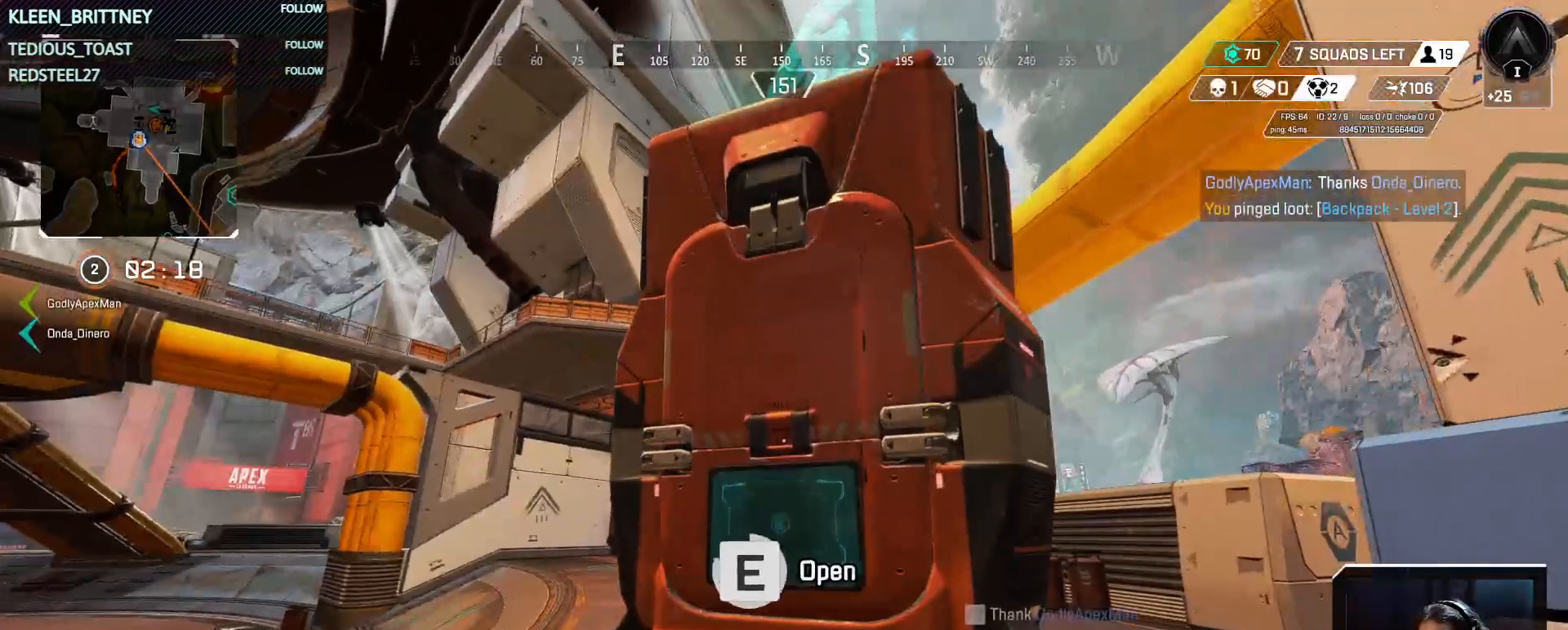
{"keys": [], "mouse": [], "events": [[350, "e", "up"]]}
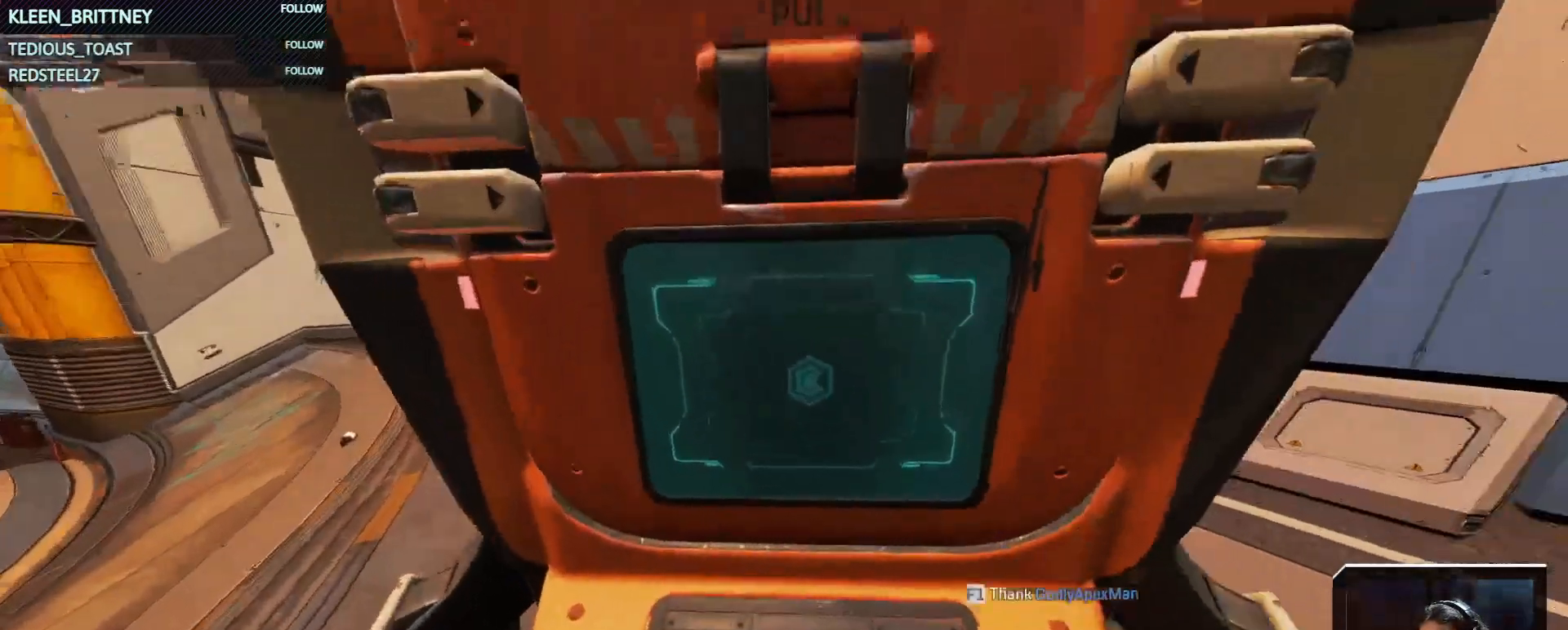
{"keys": [], "mouse": [], "events": []}
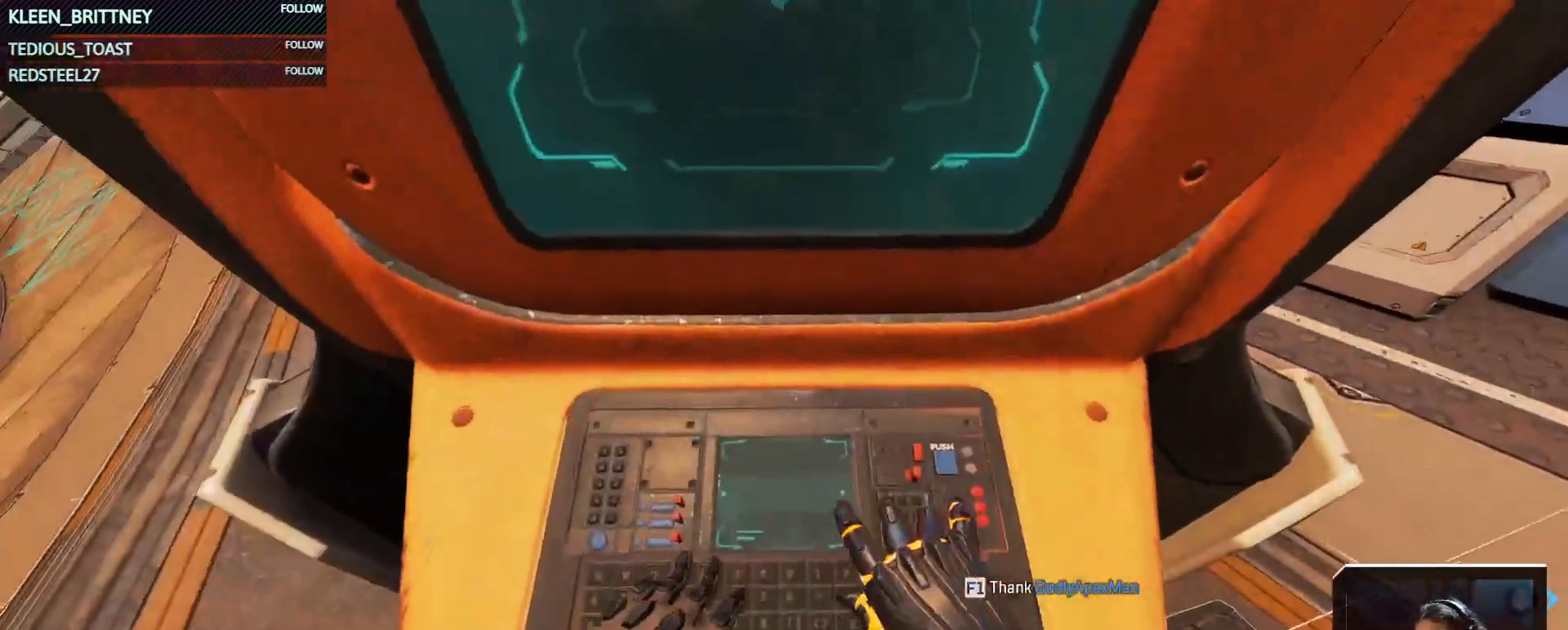
{"keys": [], "mouse": [], "events": []}
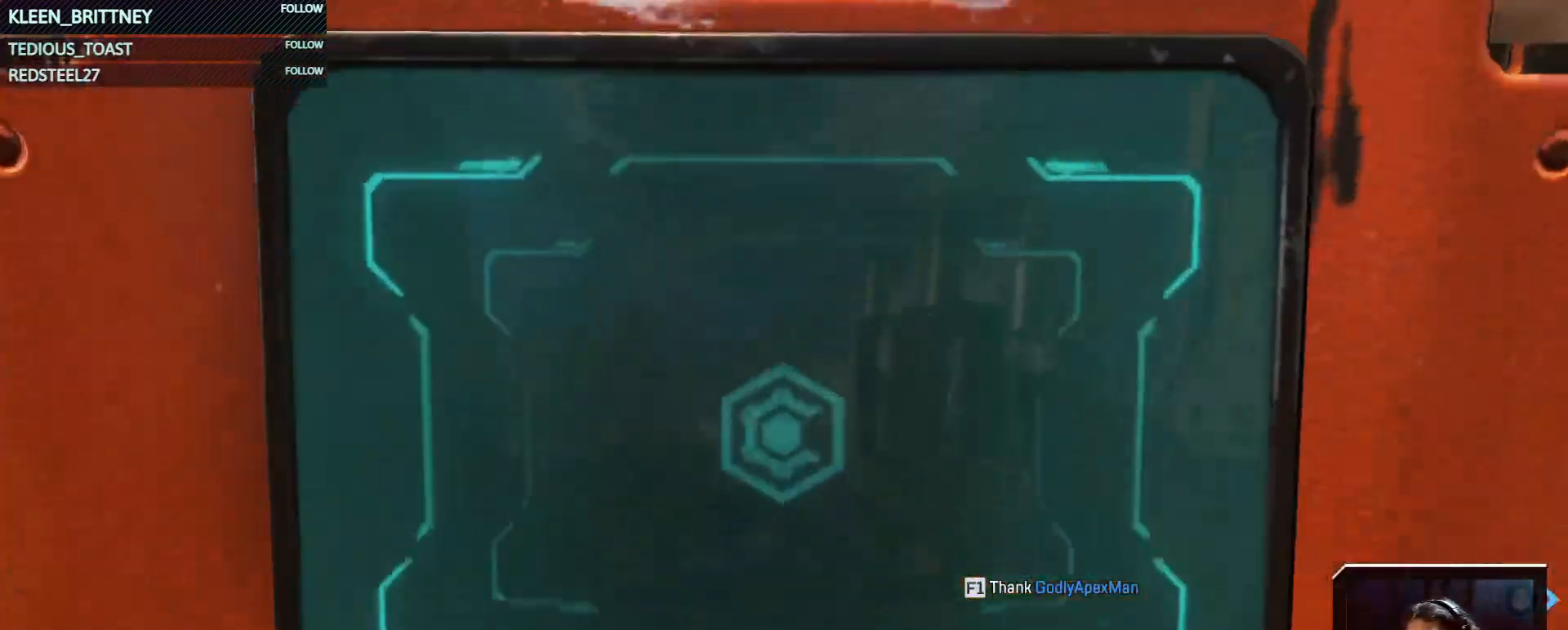
{"keys": [], "mouse": [], "events": []}
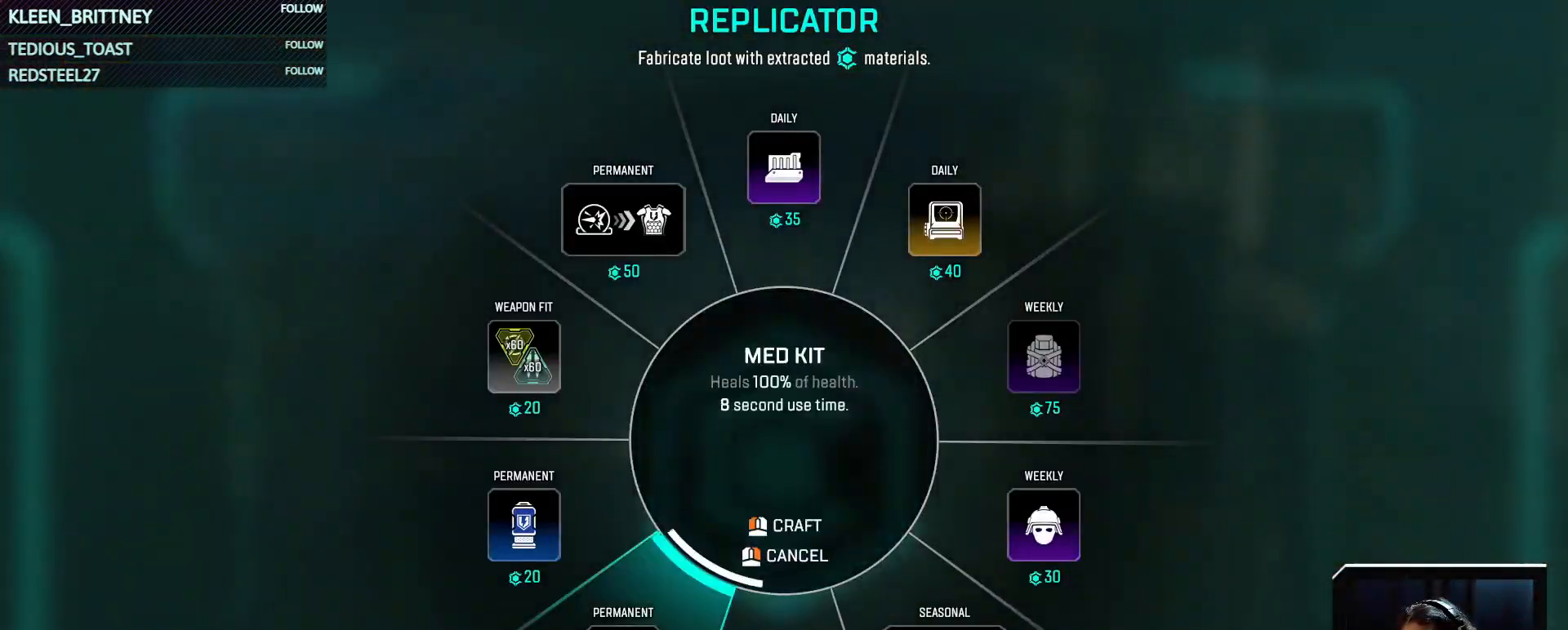
{"keys": [], "mouse": [], "events": []}
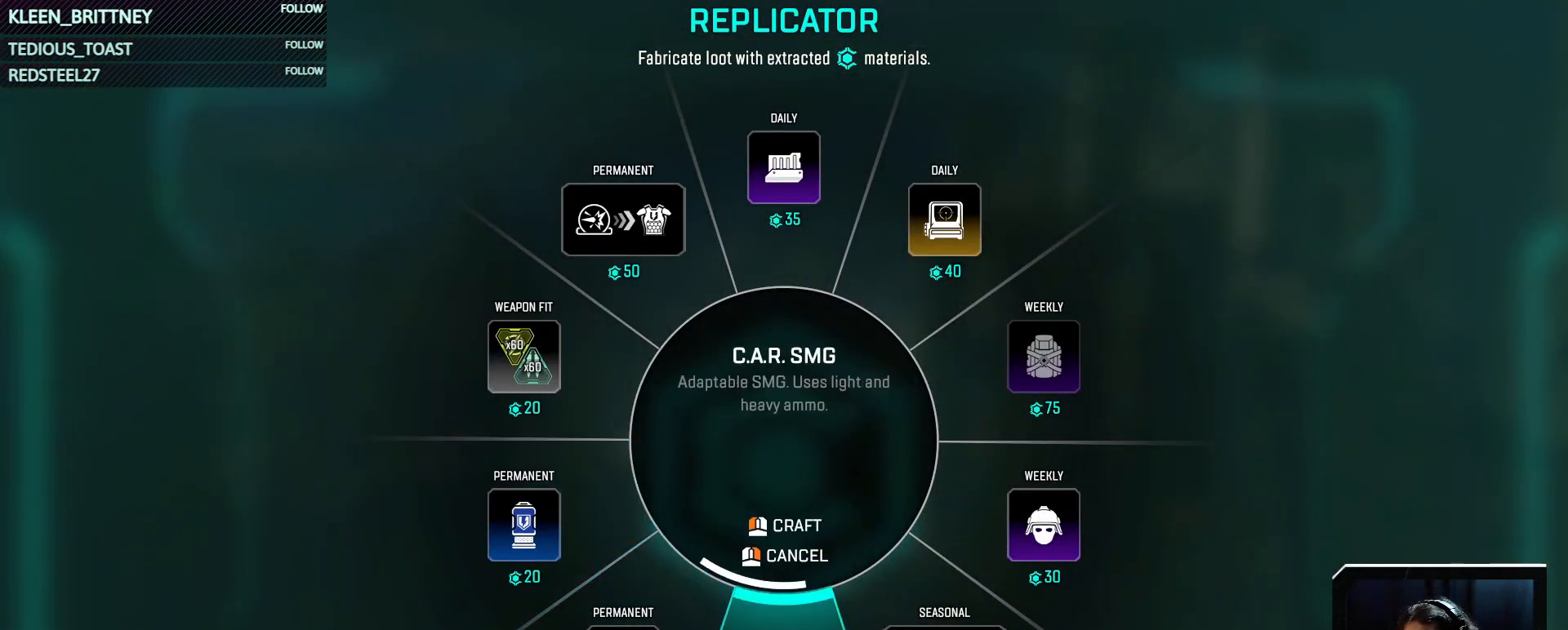
{"keys": [], "mouse": [], "events": []}
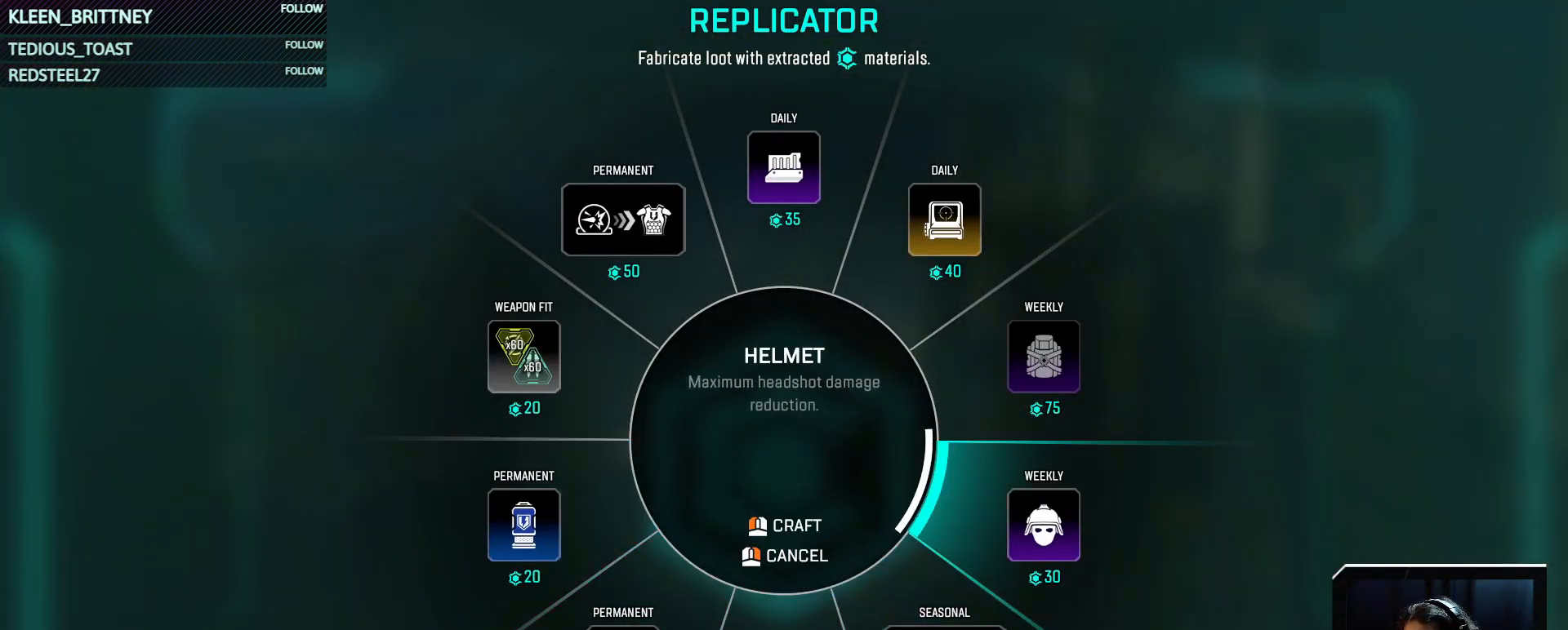
{"keys": [], "mouse": [], "events": []}
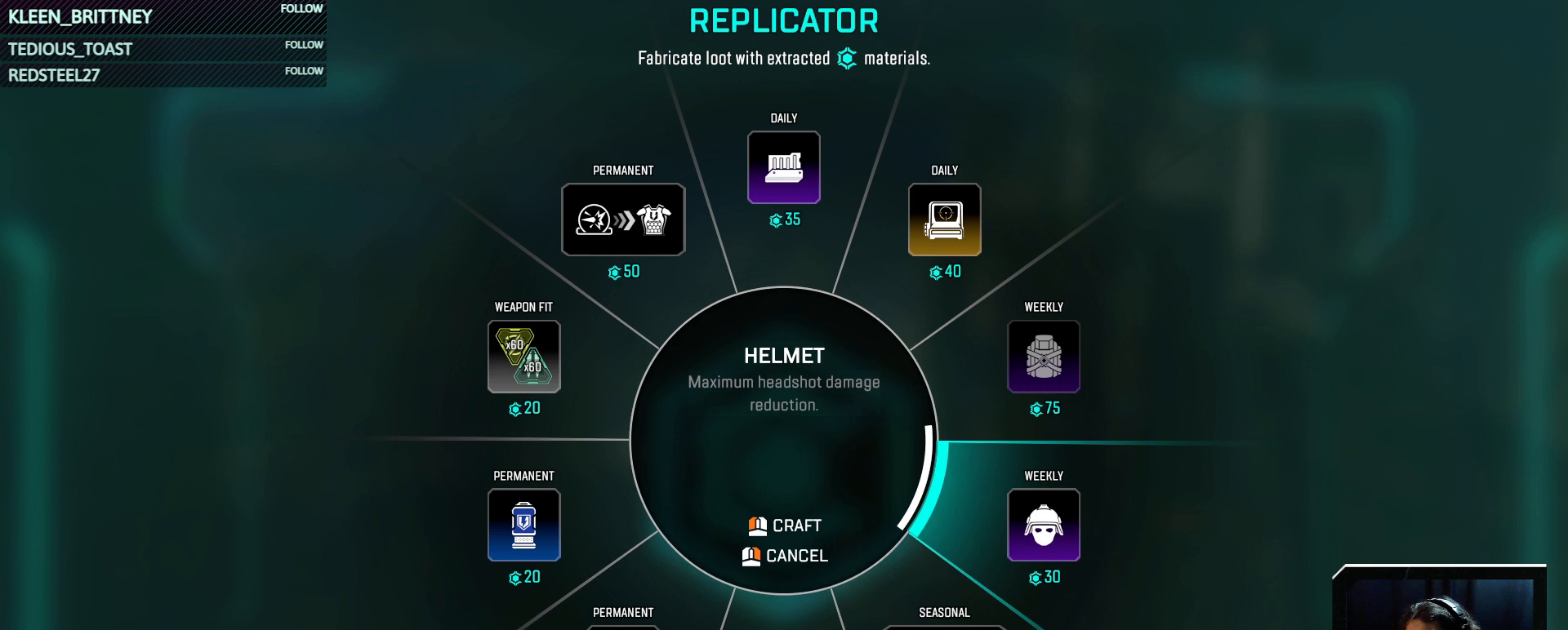
{"keys": [], "mouse": [], "events": []}
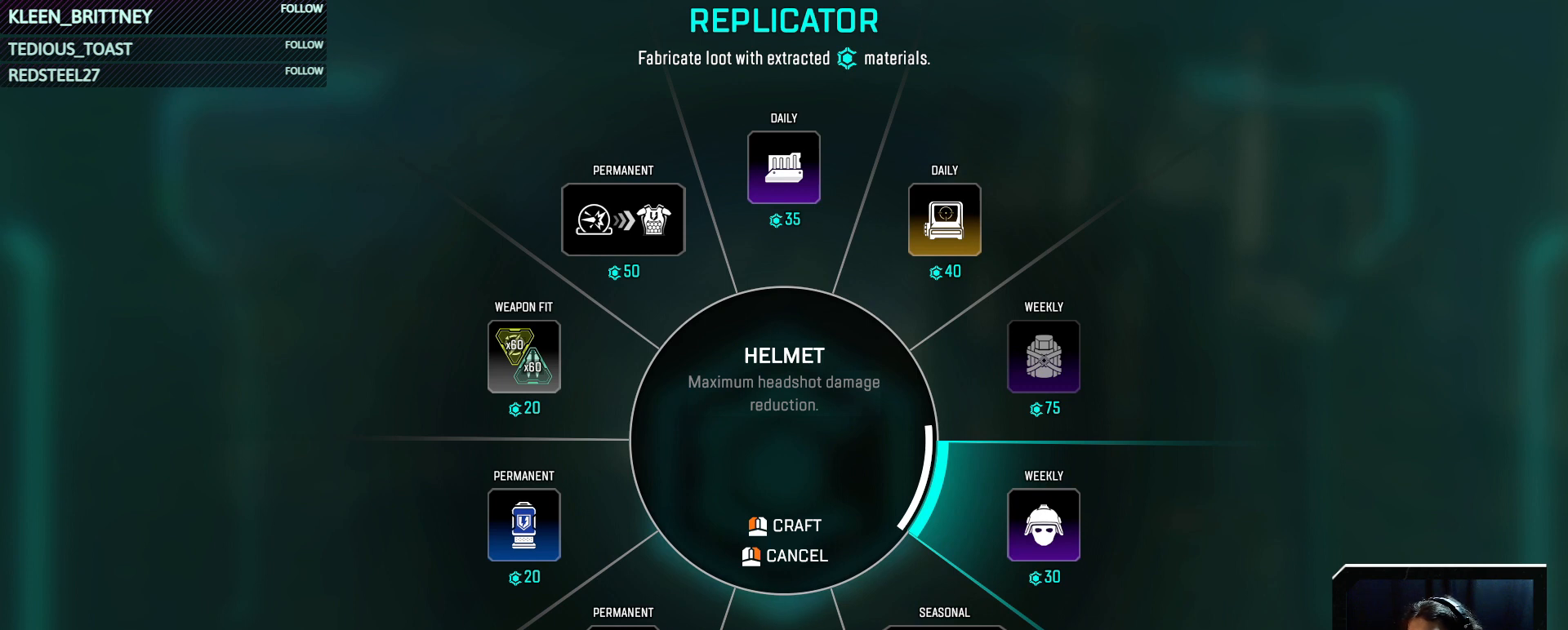
{"keys": [], "mouse": [], "events": []}
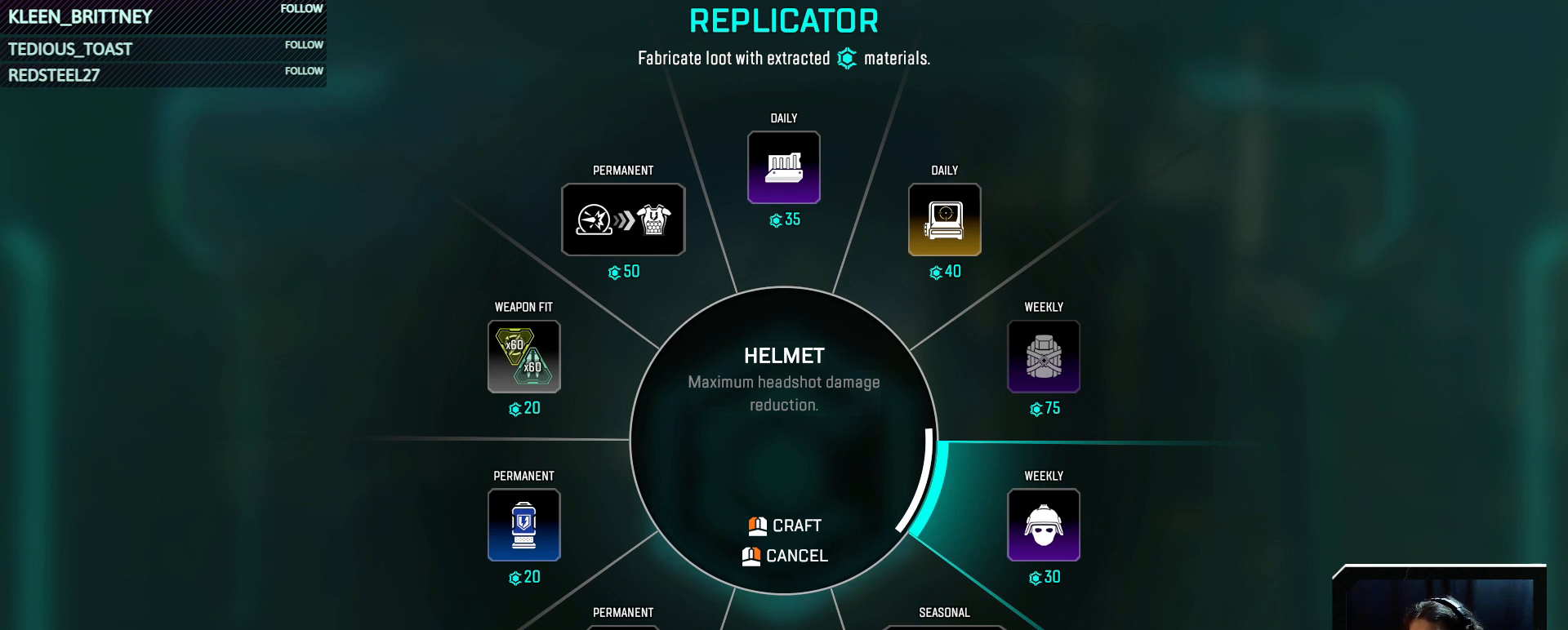
{"keys": [], "mouse": [], "events": []}
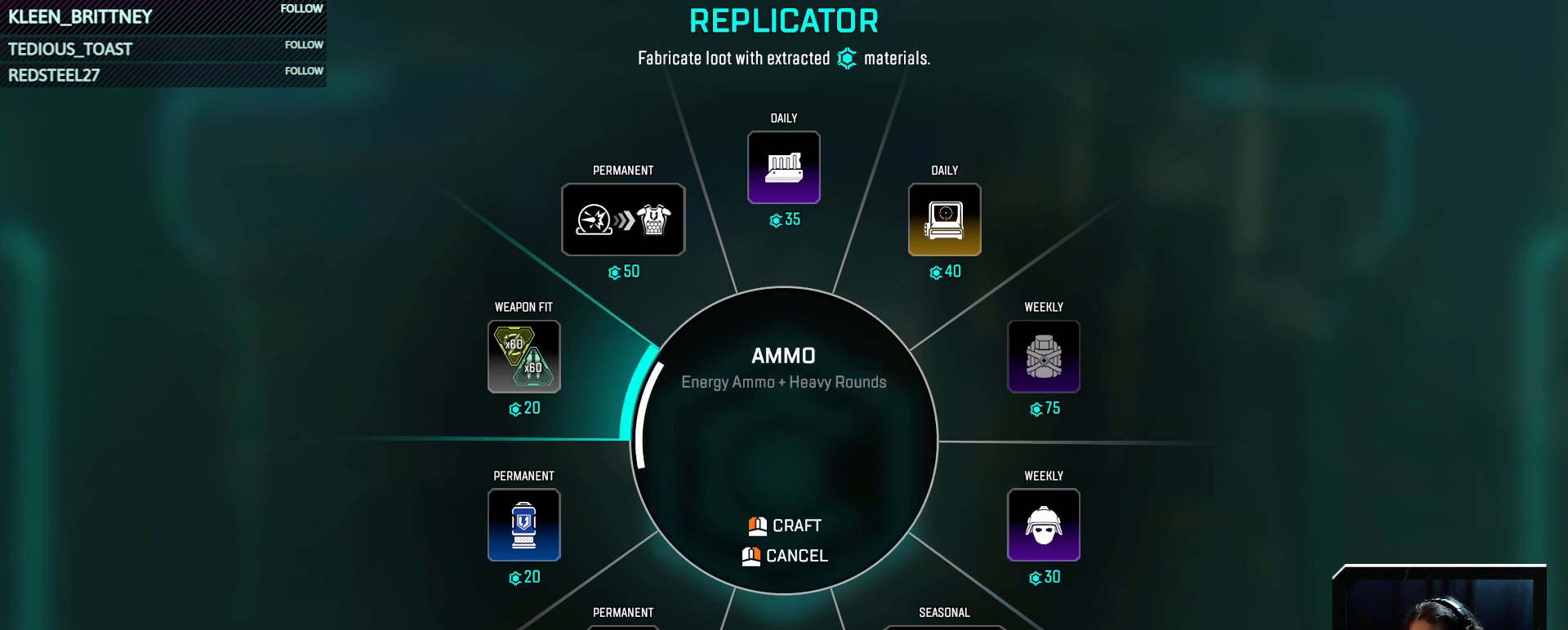
{"keys": [], "mouse": [], "events": []}
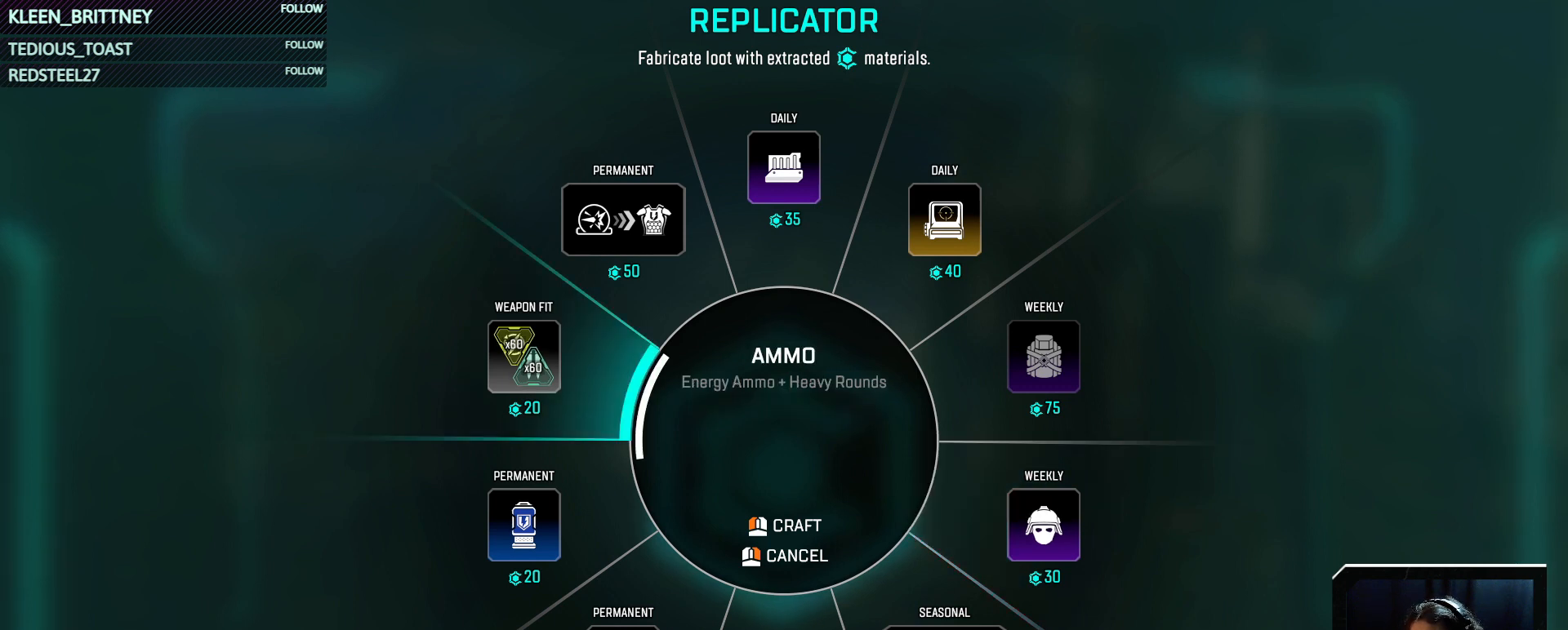
{"keys": [], "mouse": ["left"], "events": [[433, "mouse_left", "down"]]}
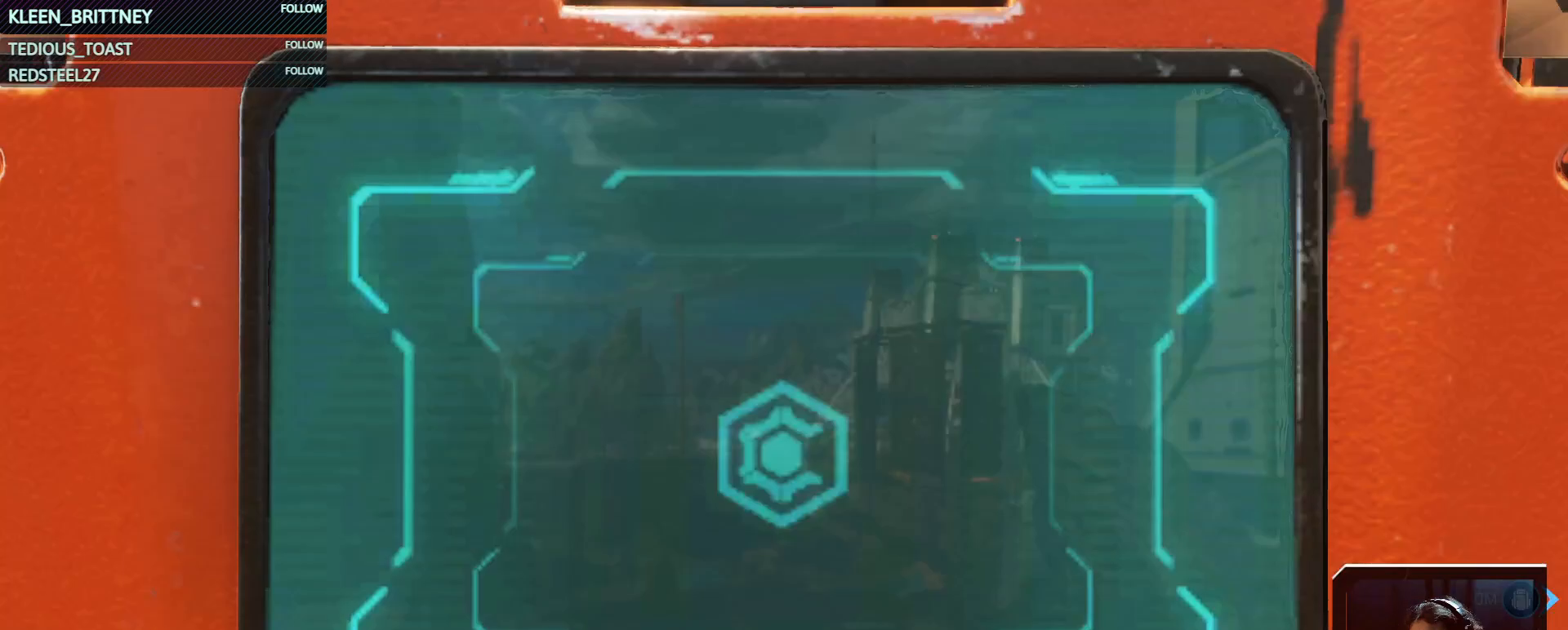
{"keys": ["a"], "mouse": [], "events": [[33, "mouse_left", "up"], [400, "a", "down"]]}
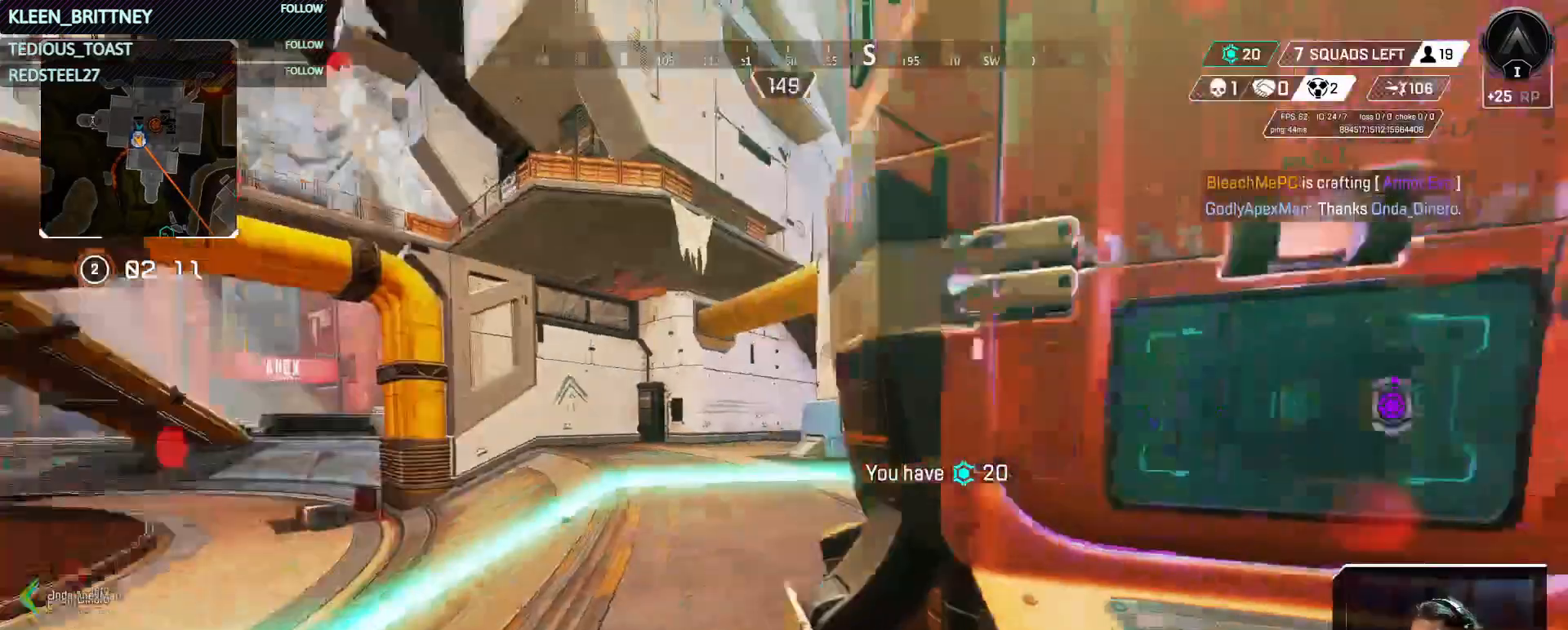
{"keys": ["w"], "mouse": [], "events": [[50, "w", "down"], [150, "shift", "down"], [200, "a", "up"], [283, "shift", "up"]]}
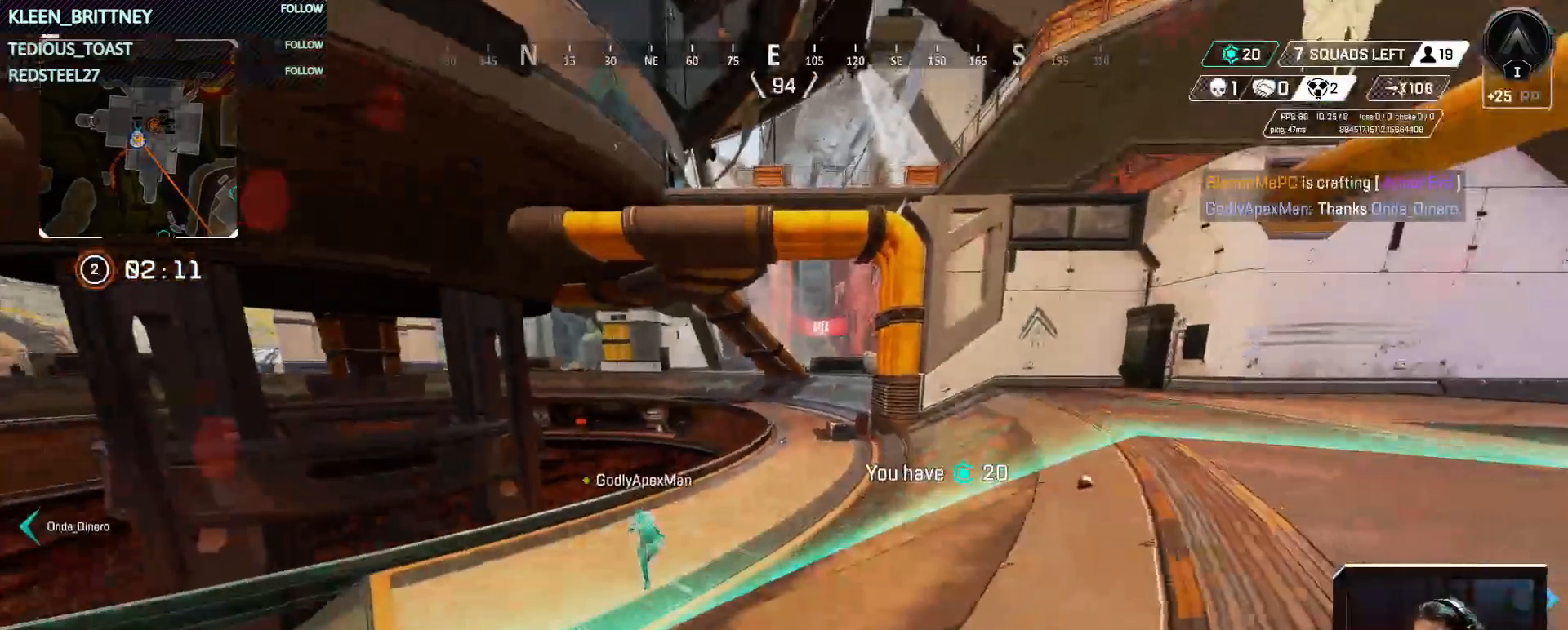
{"keys": ["w"], "mouse": [], "events": [[17, "ctrl", "down"], [300, "ctrl", "up"]]}
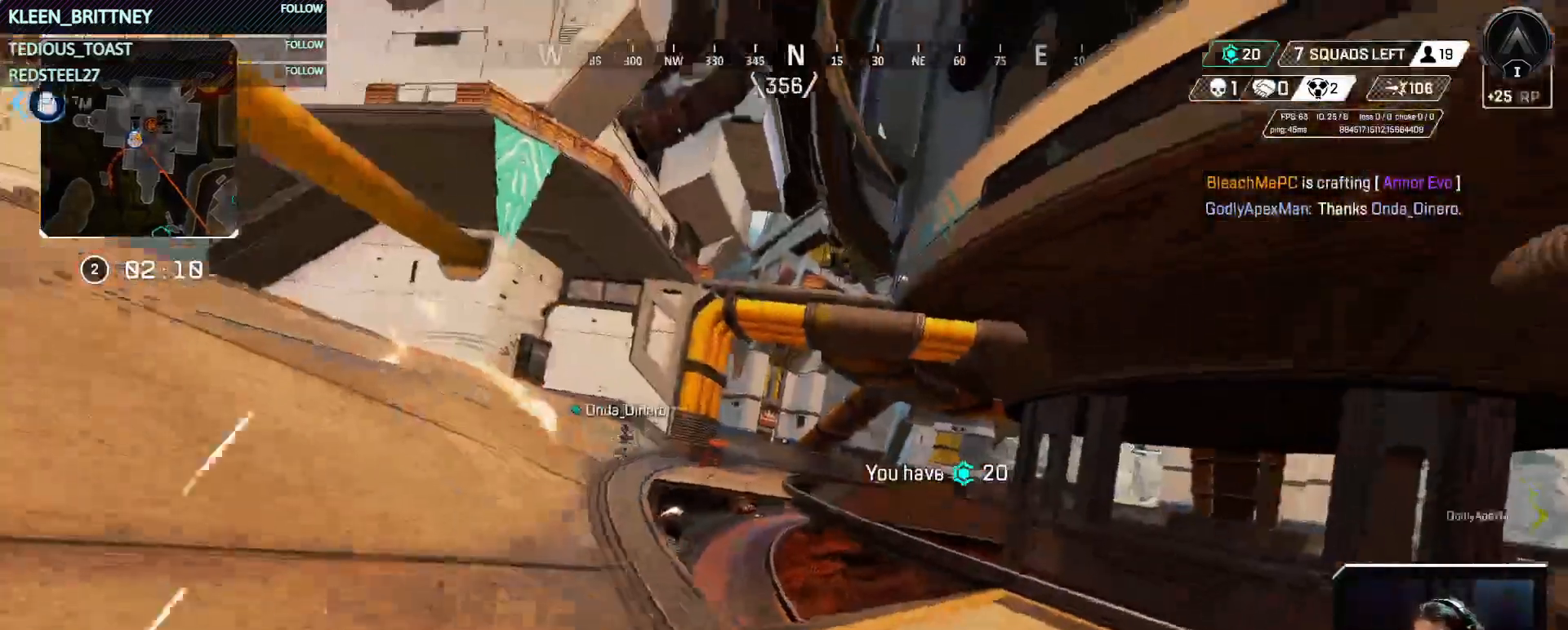
{"keys": ["w"], "mouse": [], "events": [[67, "shift", "down"], [167, "shift", "up"]]}
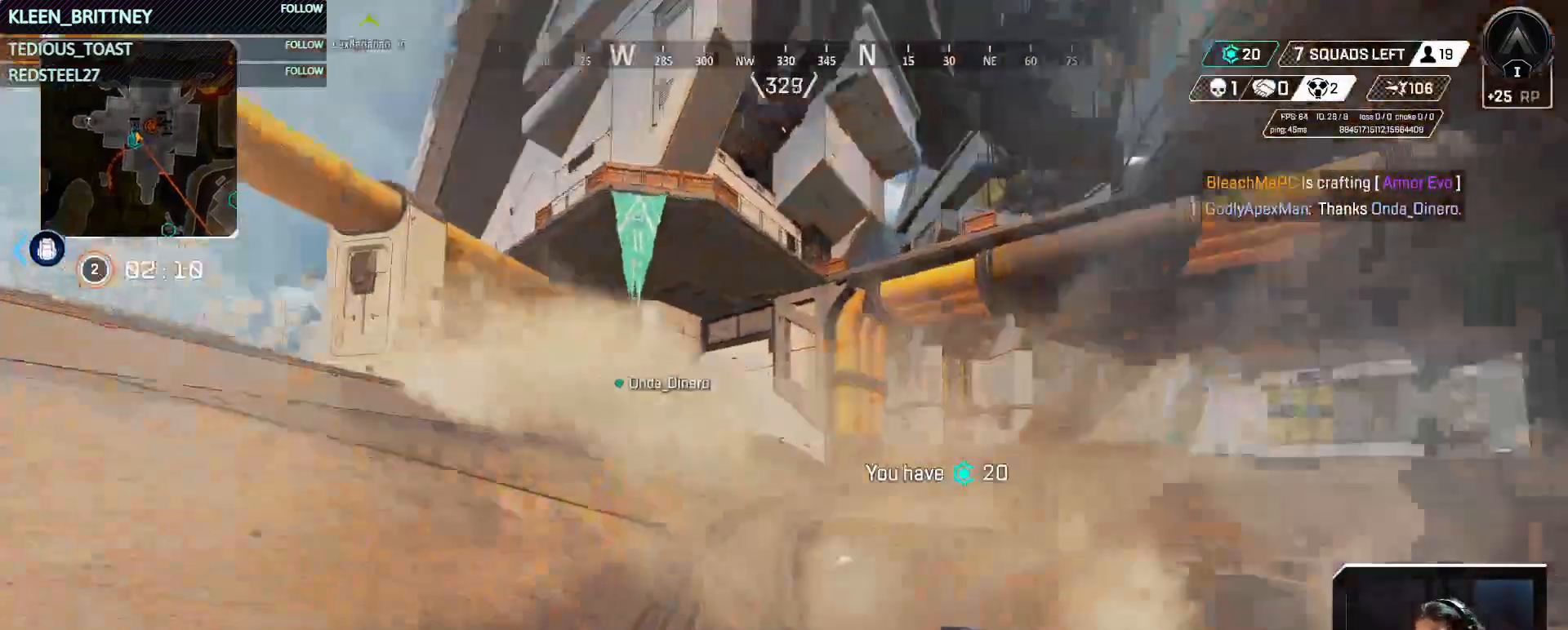
{"keys": ["w"], "mouse": [], "events": []}
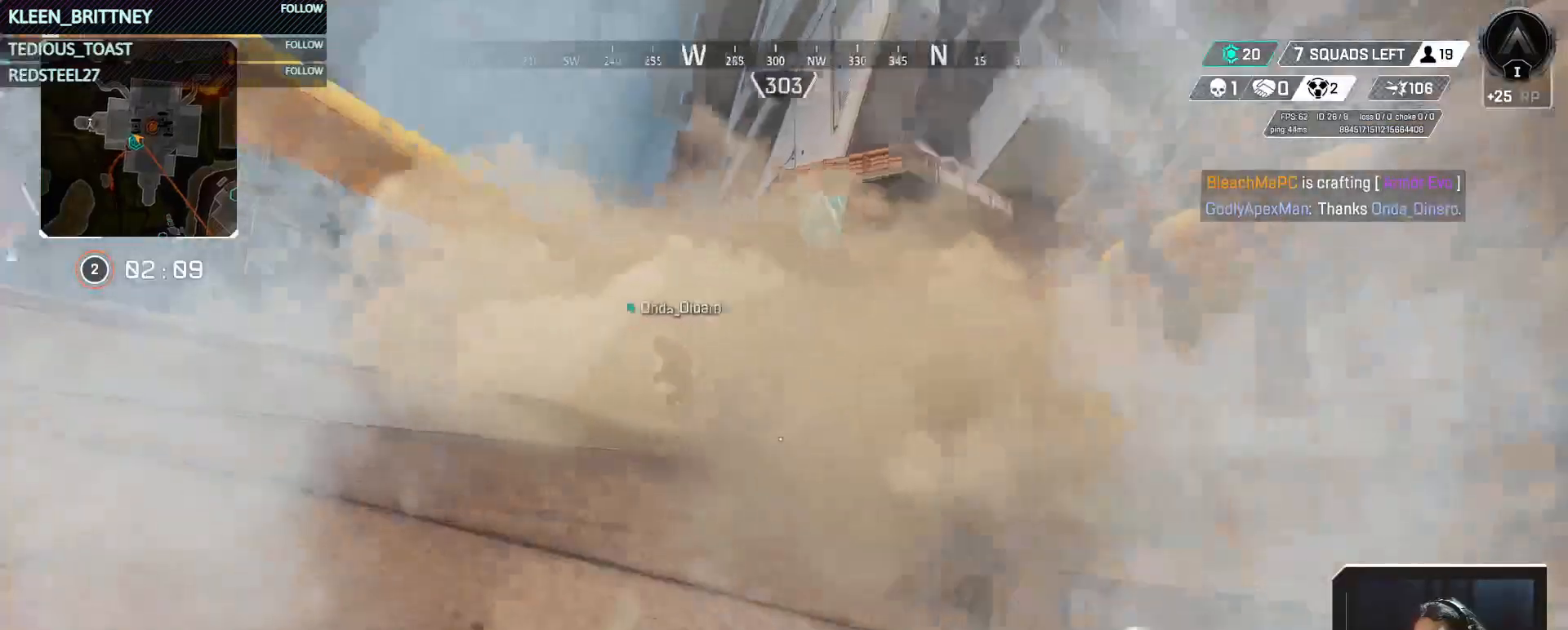
{"keys": ["w"], "mouse": [], "events": []}
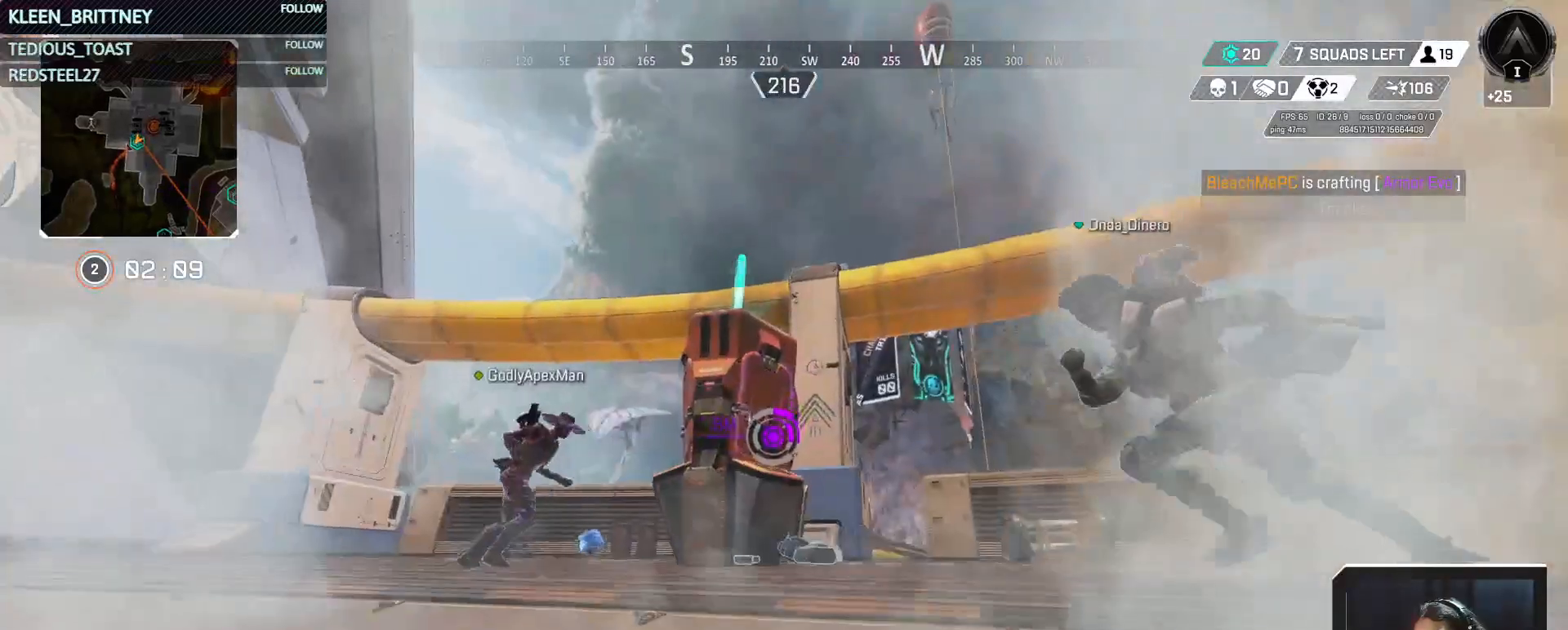
{"keys": ["d", "w"], "mouse": [], "events": [[267, "d", "down"]]}
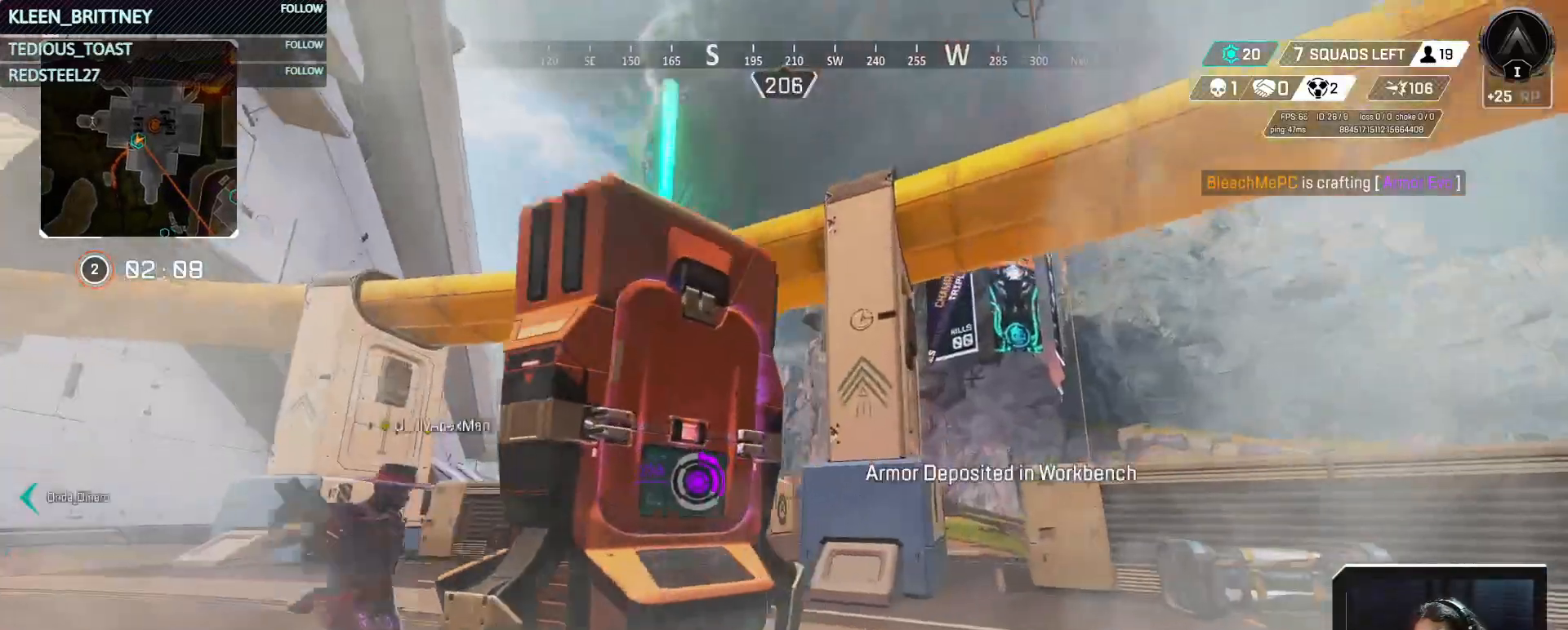
{"keys": ["t", "w"], "mouse": [], "events": [[233, "d", "up"], [317, "t", "down"]]}
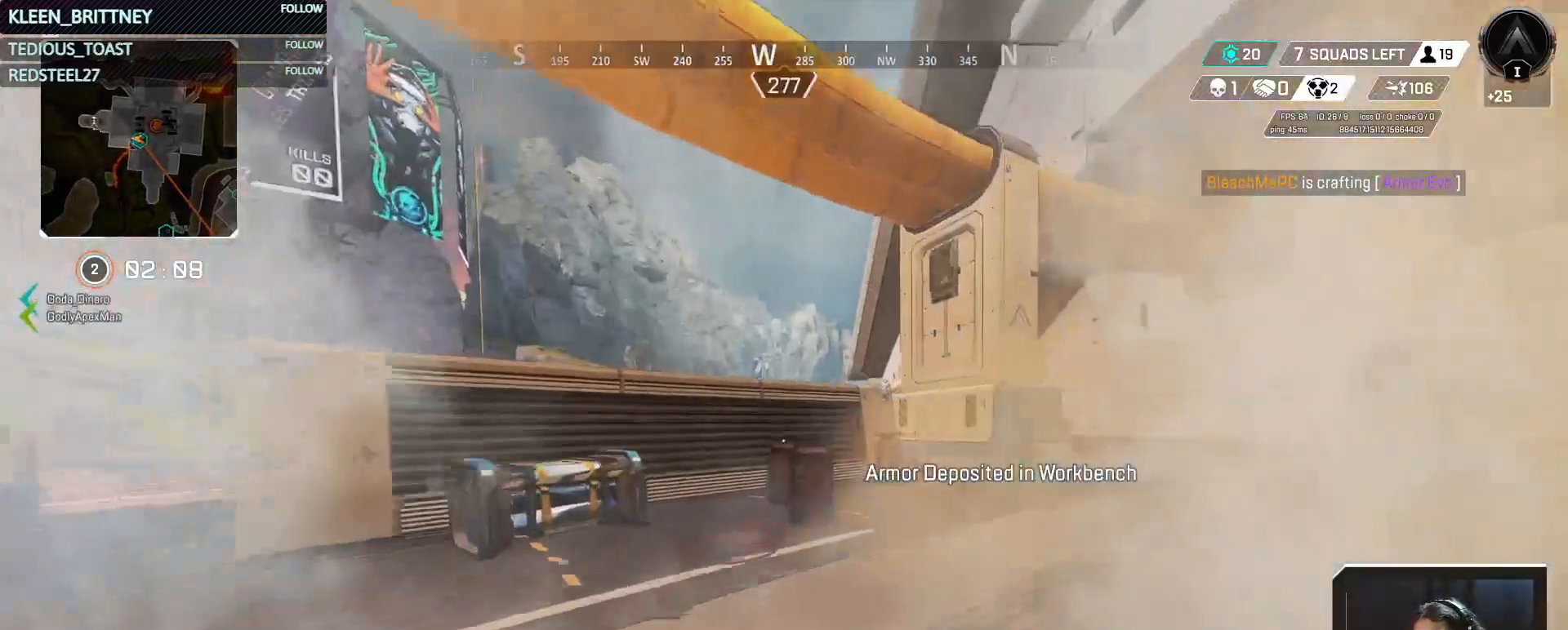
{"keys": ["t", "w"], "mouse": [], "events": []}
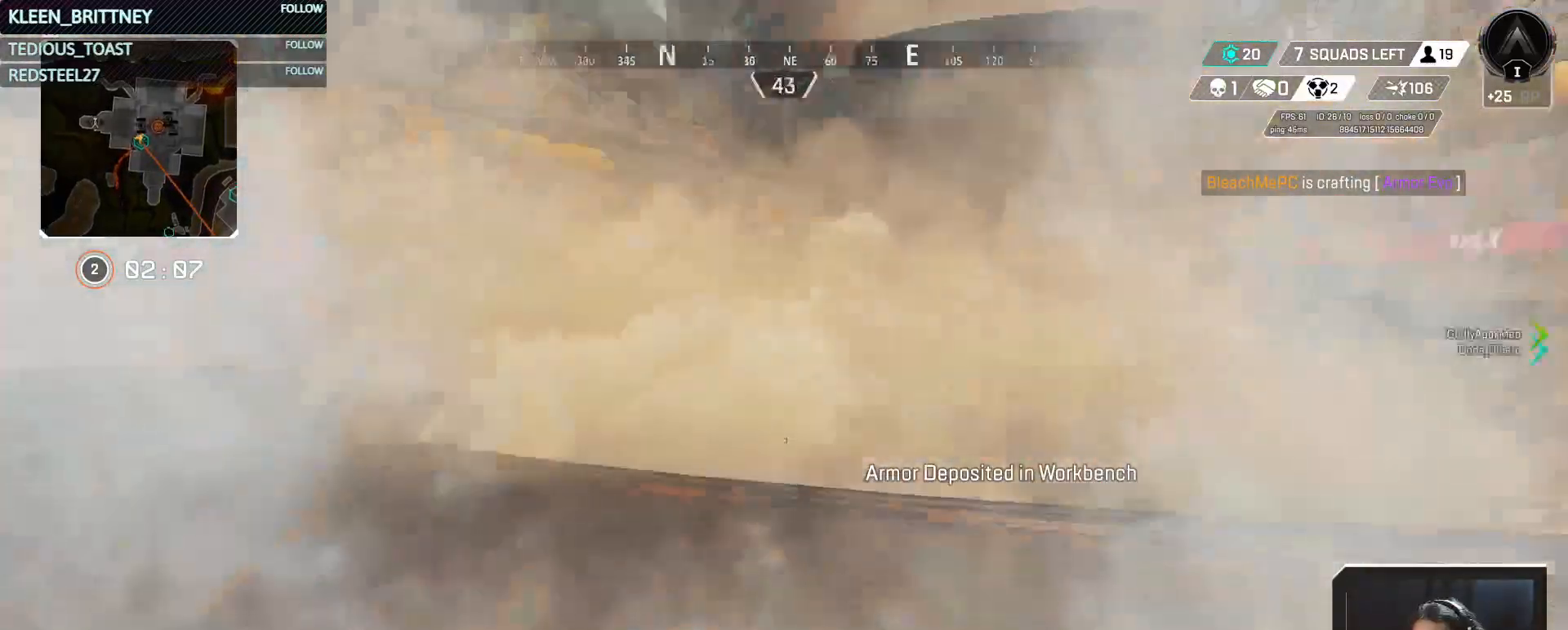
{"keys": ["t", "w"], "mouse": [], "events": []}
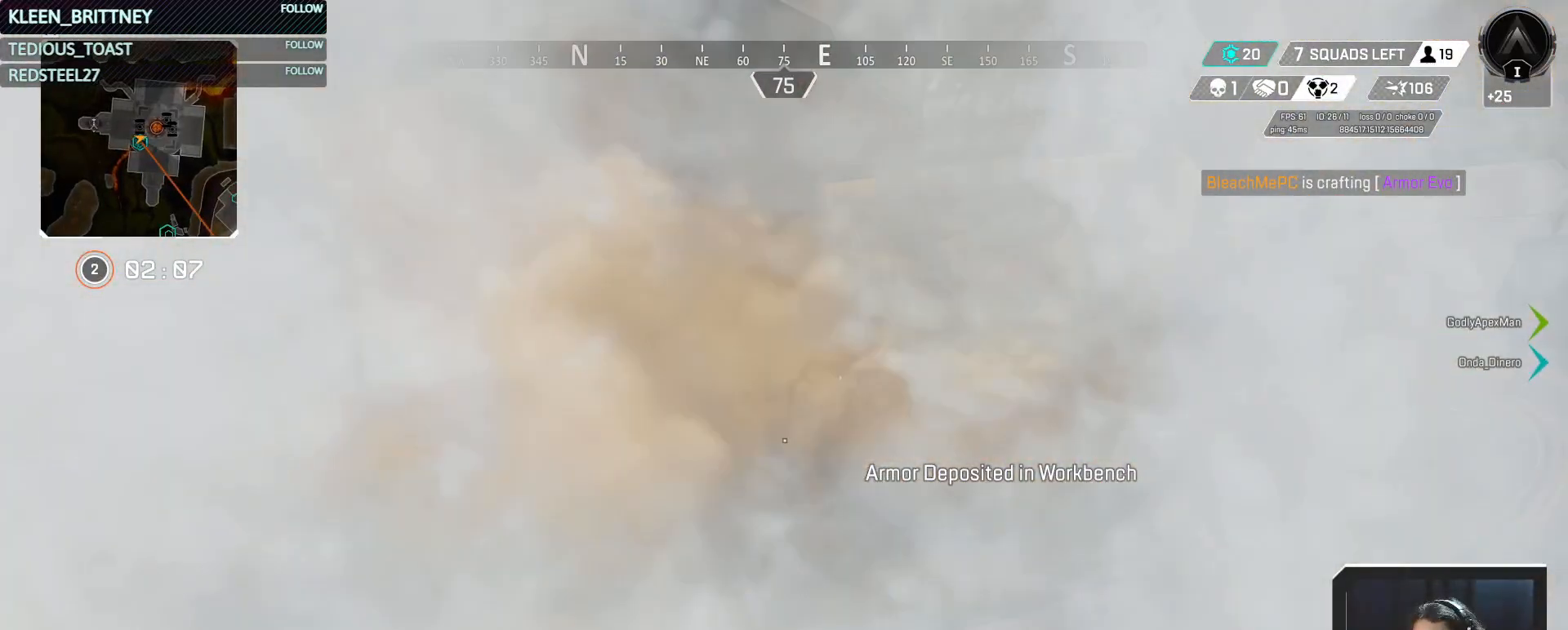
{"keys": ["ctrl", "w"], "mouse": [], "events": [[50, "t", "up"], [150, "ctrl", "down"]]}
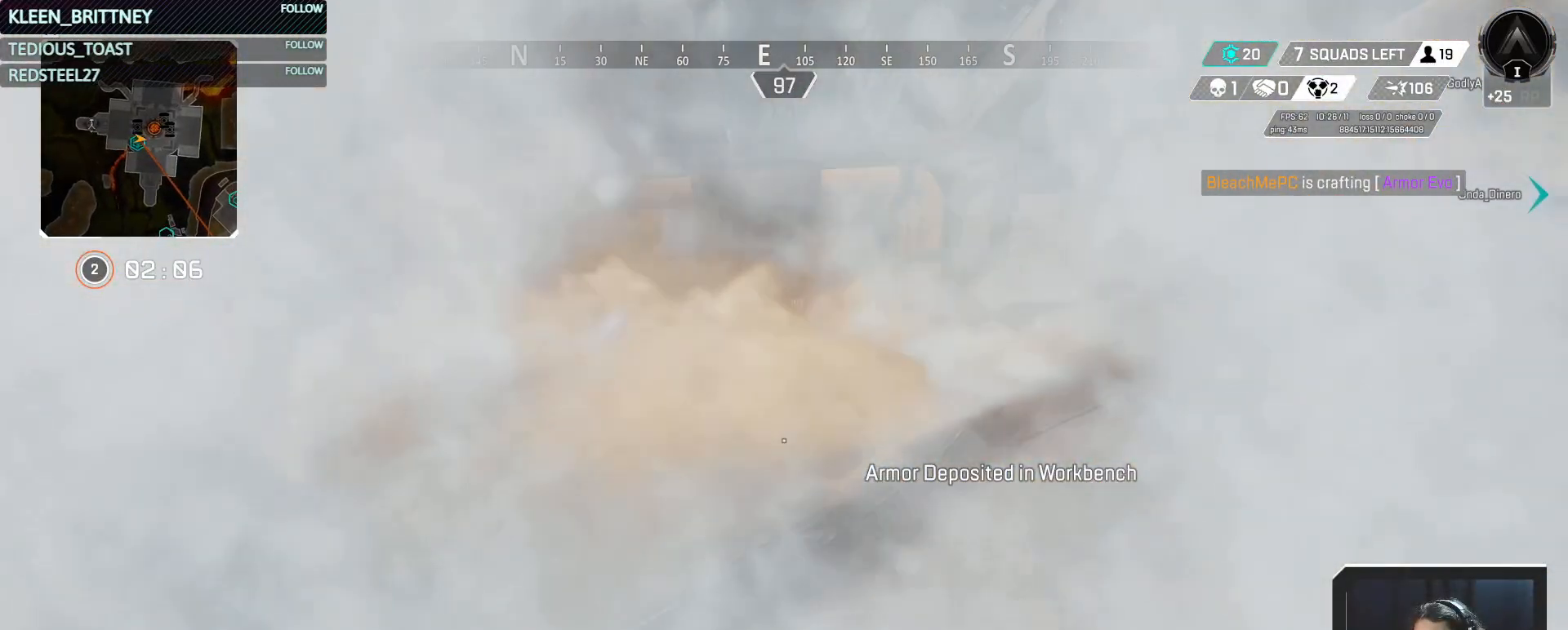
{"keys": ["w"], "mouse": [], "events": [[17, "space", "down"], [50, "d", "down"], [100, "ctrl", "up"], [150, "space", "up"], [300, "shift", "down"], [400, "d", "up"], [450, "shift", "up"]]}
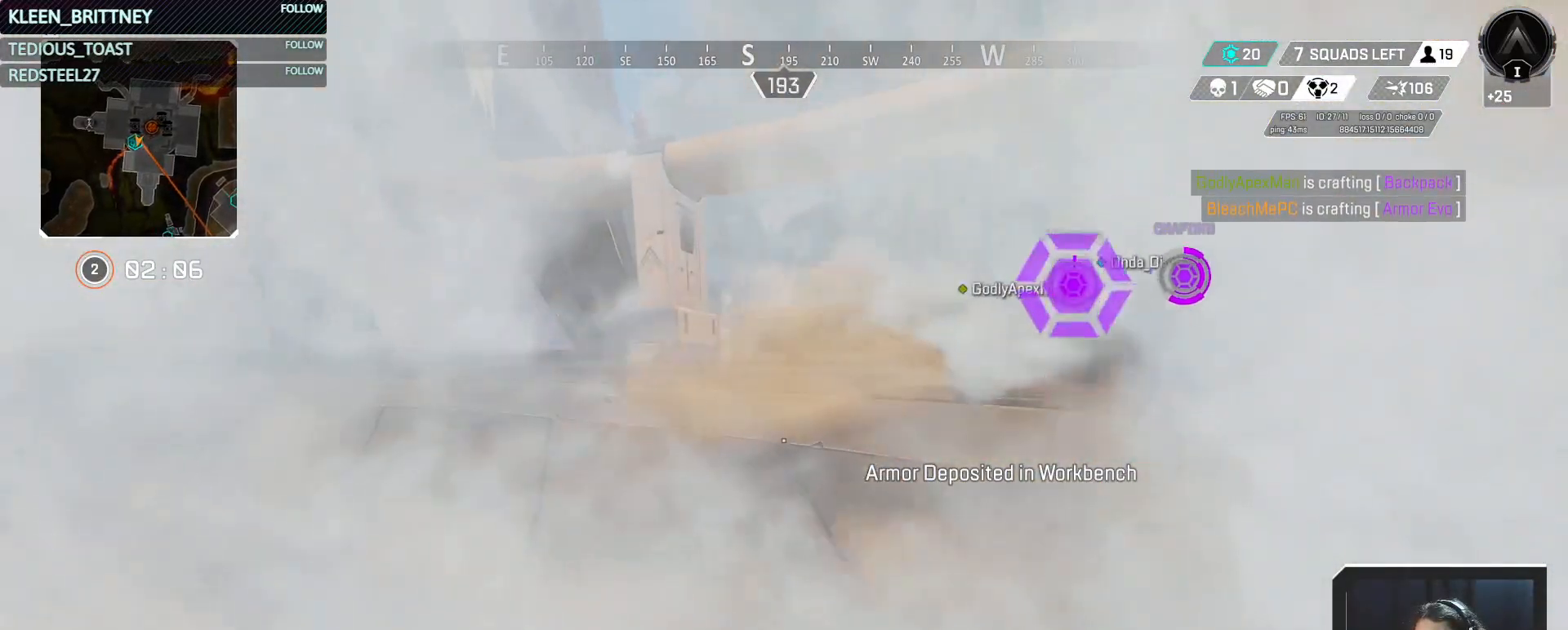
{"keys": ["shift", "w"], "mouse": [], "events": [[500, "shift", "down"]]}
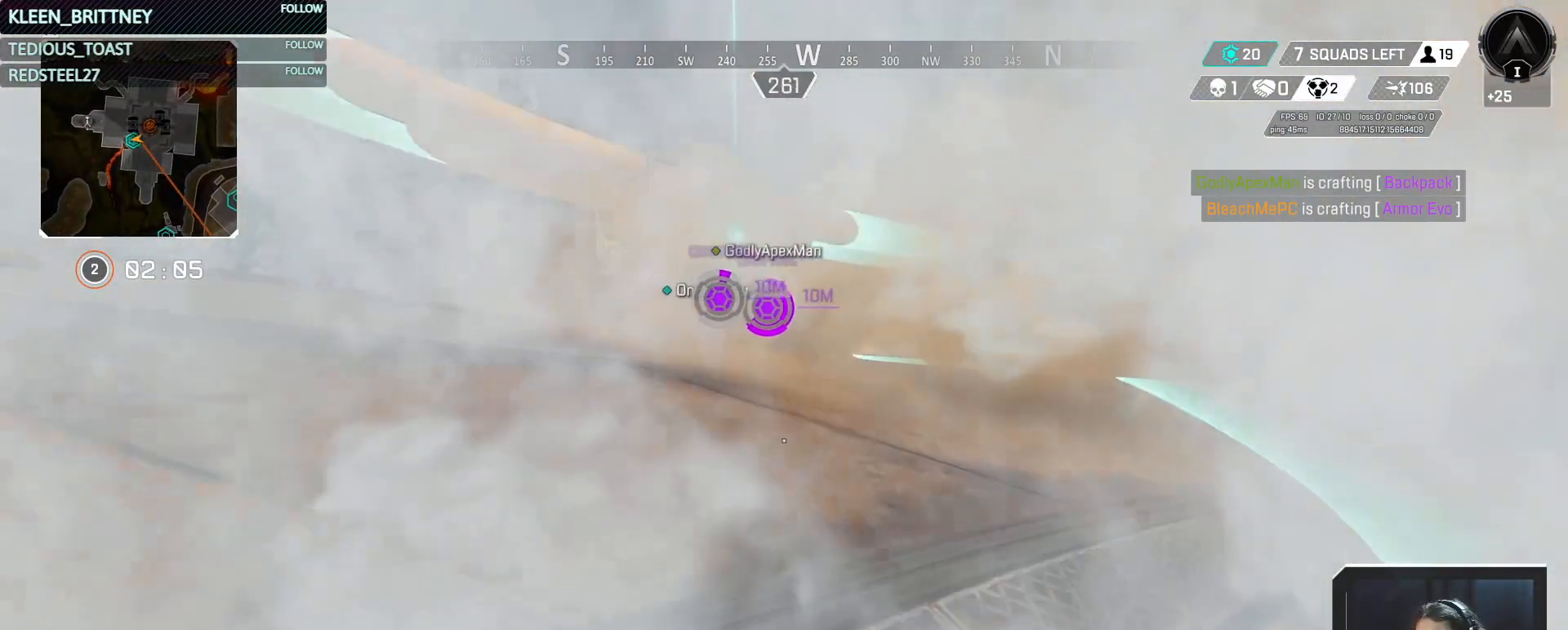
{"keys": ["w"], "mouse": [], "events": [[183, "shift", "up"]]}
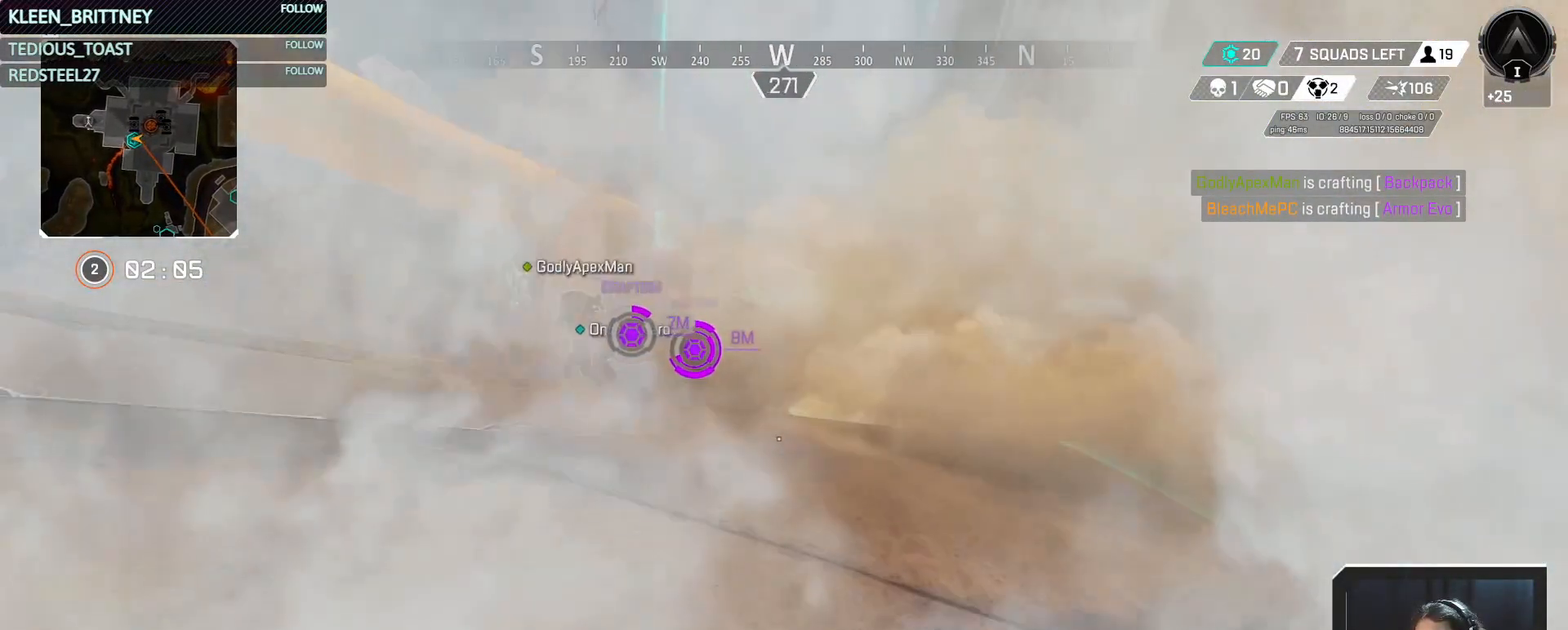
{"keys": ["w"], "mouse": [], "events": []}
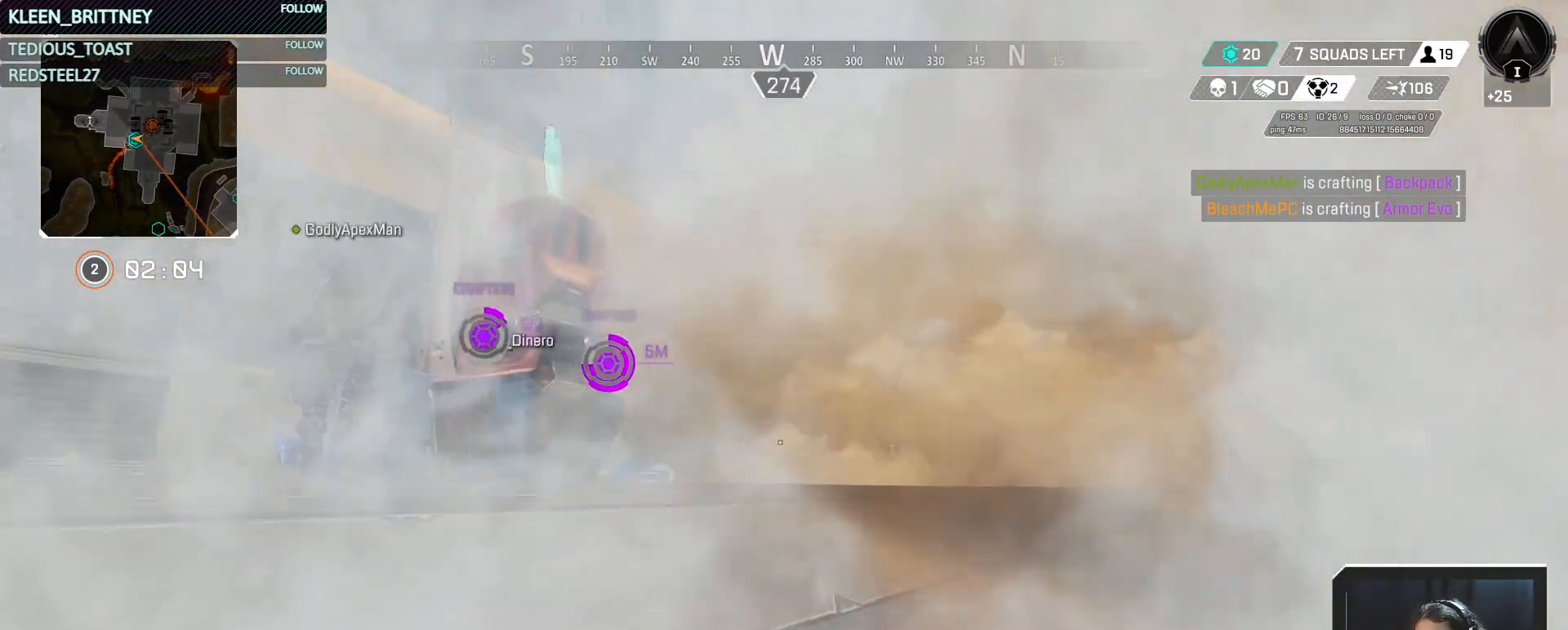
{"keys": ["ctrl", "w"], "mouse": [], "events": [[350, "ctrl", "down"]]}